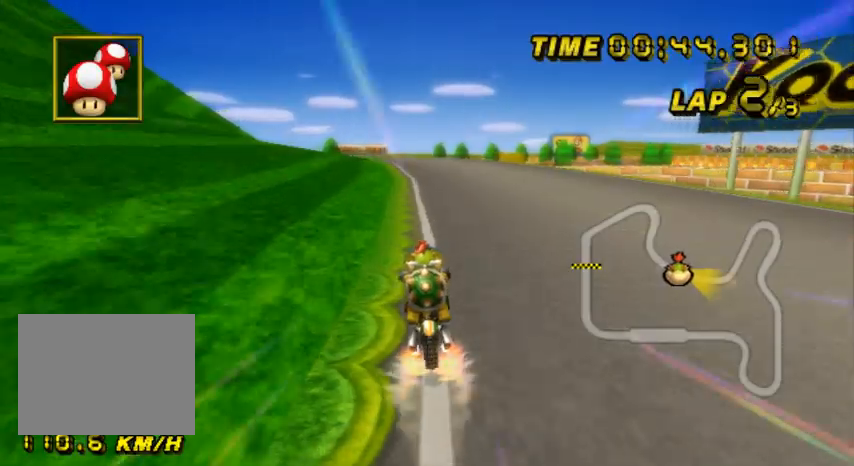
Gameplay with a controller (Nintendo layout); each line is a JSON object with the inputs held at the frame after it. "events" lists button and stick changes between this image and that frame as [ms after this image, input, new state], when the widget could be followed in between. Not read: B C_DOWN C_LEFT C_RIGHT C_UP L3 R3 Z.
{"buttons": ["A"], "left_stick": "center", "events": []}
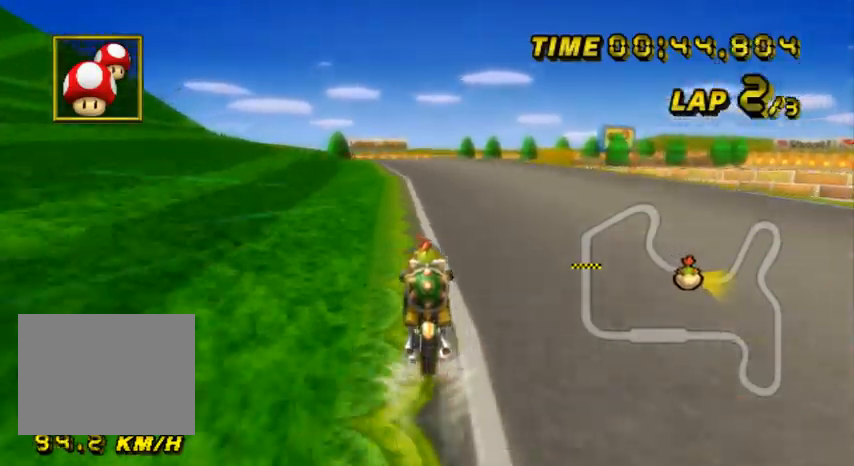
{"buttons": ["A"], "left_stick": "center", "events": []}
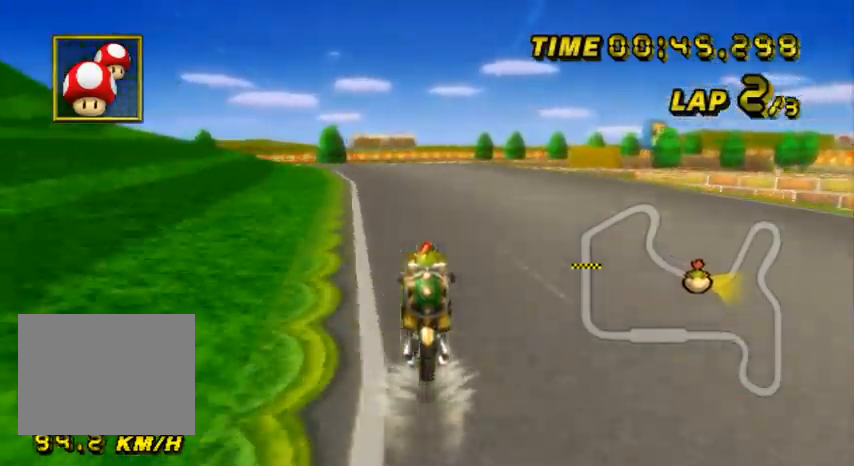
{"buttons": ["A", "R1"], "left_stick": "up-right", "events": [[134, "R1", "down"], [134, "left_stick", "up-left"], [501, "left_stick", "up-right"]]}
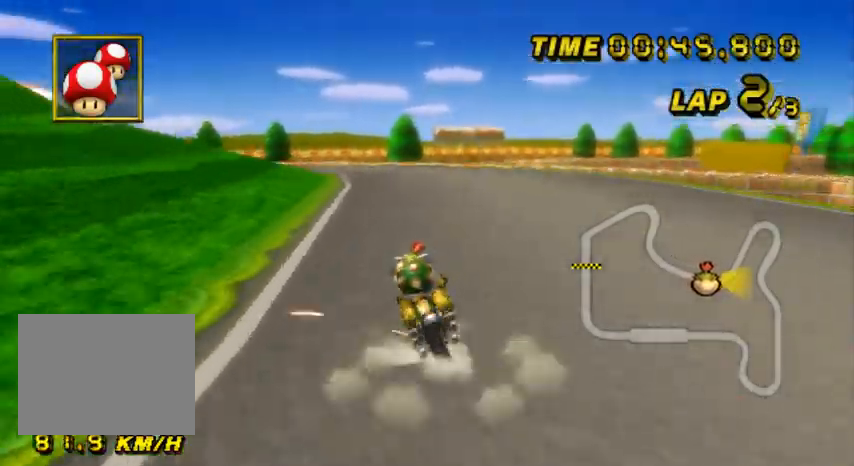
{"buttons": ["A", "R1"], "left_stick": "up-right", "events": []}
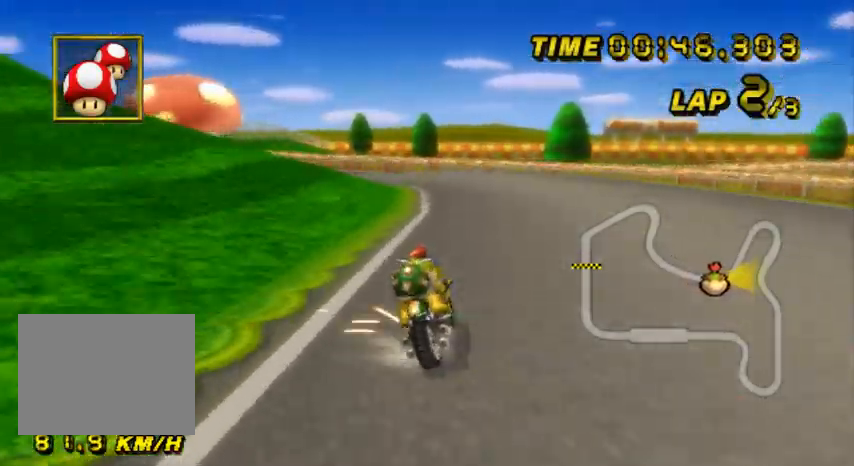
{"buttons": ["A", "R1"], "left_stick": "up-left", "events": [[267, "left_stick", "up-left"]]}
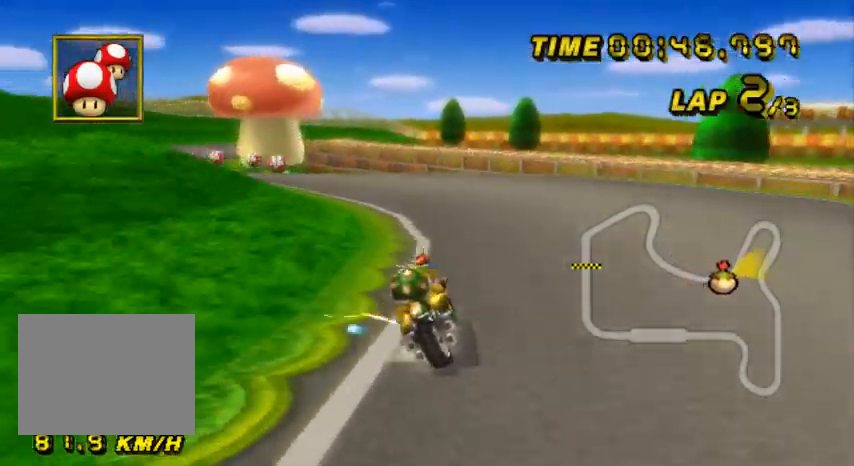
{"buttons": ["A"], "left_stick": "center", "events": [[133, "left_stick", "up-right"], [233, "left_stick", "up-left"], [467, "left_stick", "center"], [500, "R1", "up"]]}
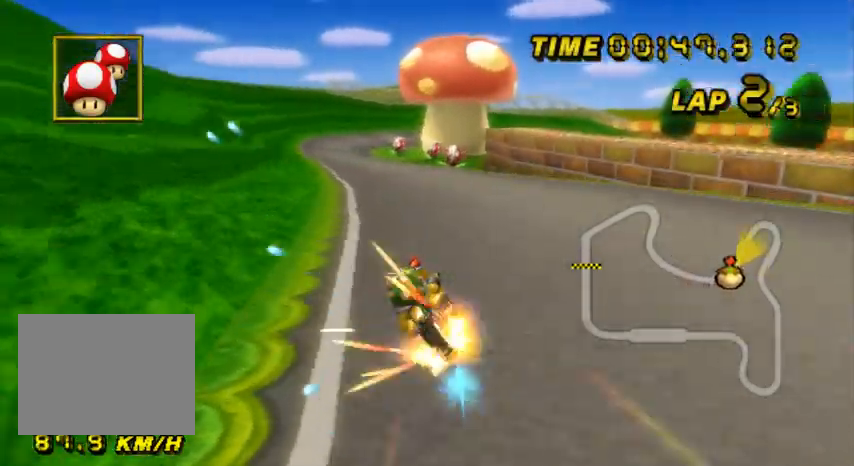
{"buttons": ["A"], "left_stick": "center", "events": [[134, "left_stick", "down-right"], [234, "left_stick", "right"], [434, "left_stick", "center"]]}
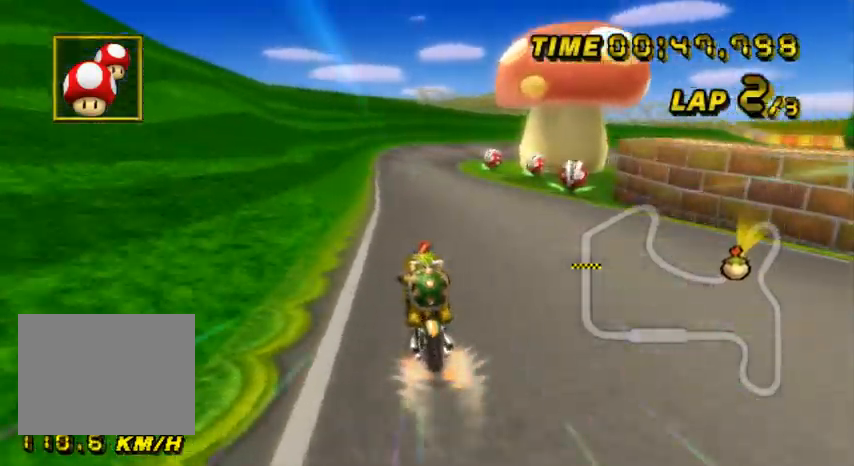
{"buttons": ["A", "R1"], "left_stick": "right", "events": [[267, "left_stick", "right"], [333, "R1", "down"]]}
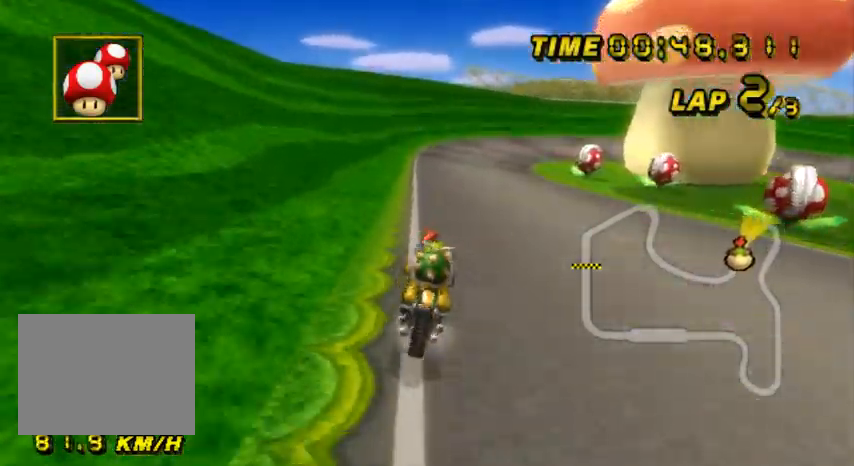
{"buttons": ["A", "R1"], "left_stick": "right", "events": []}
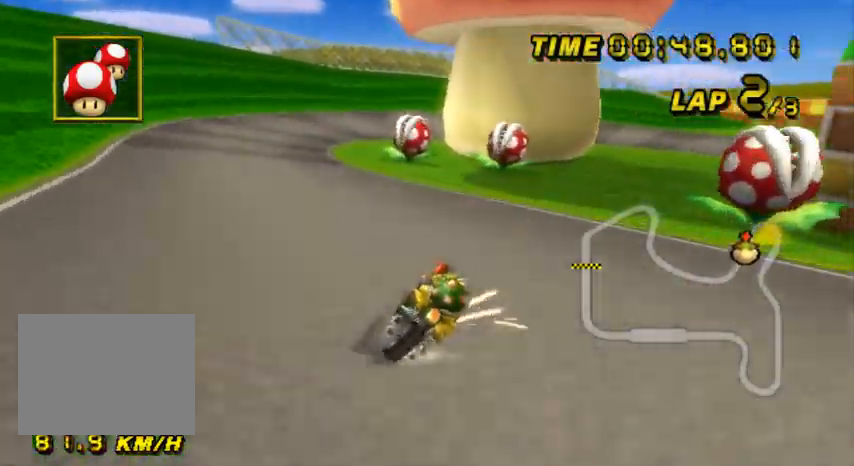
{"buttons": ["A", "R1"], "left_stick": "right", "events": [[267, "L1", "down"], [300, "left_stick", "up-right"], [367, "L1", "up"], [467, "left_stick", "right"]]}
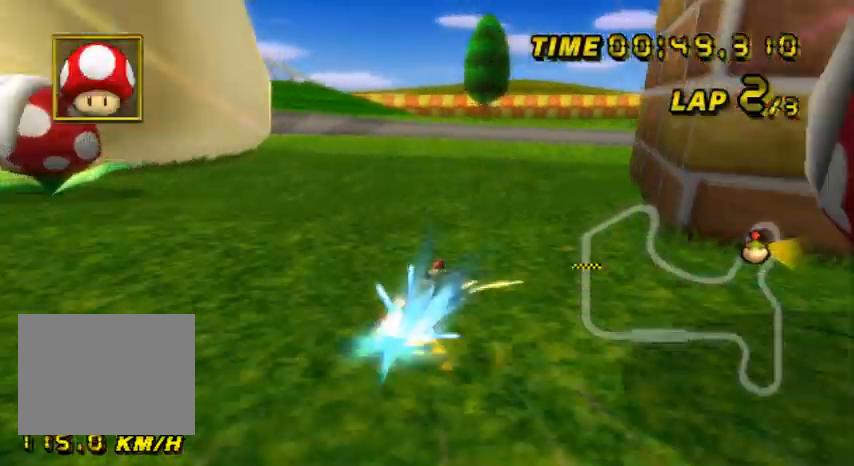
{"buttons": ["A", "R1"], "left_stick": "right", "events": []}
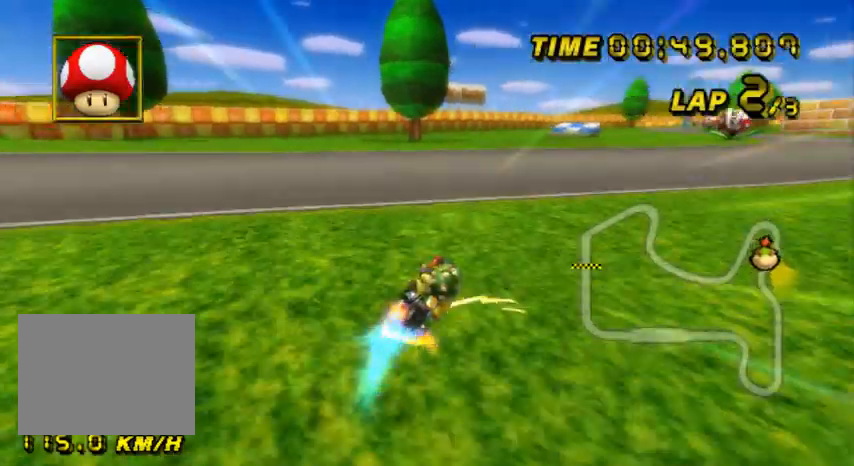
{"buttons": ["A", "R1"], "left_stick": "right", "events": []}
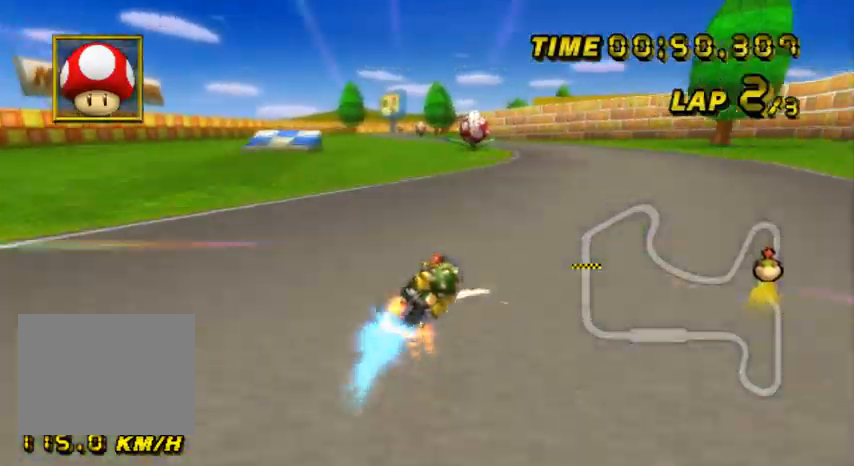
{"buttons": ["A", "R1"], "left_stick": "up-left", "events": [[234, "R1", "up"], [267, "R1", "down"], [267, "left_stick", "up-left"]]}
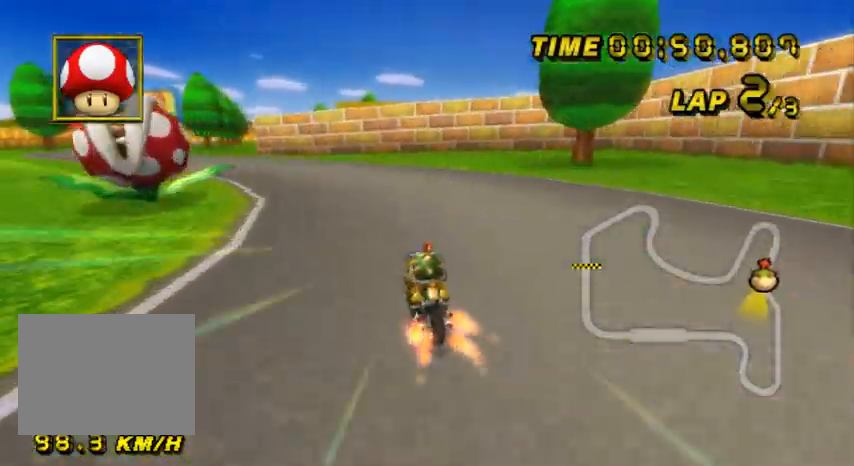
{"buttons": ["A", "R1"], "left_stick": "right", "events": [[367, "left_stick", "right"]]}
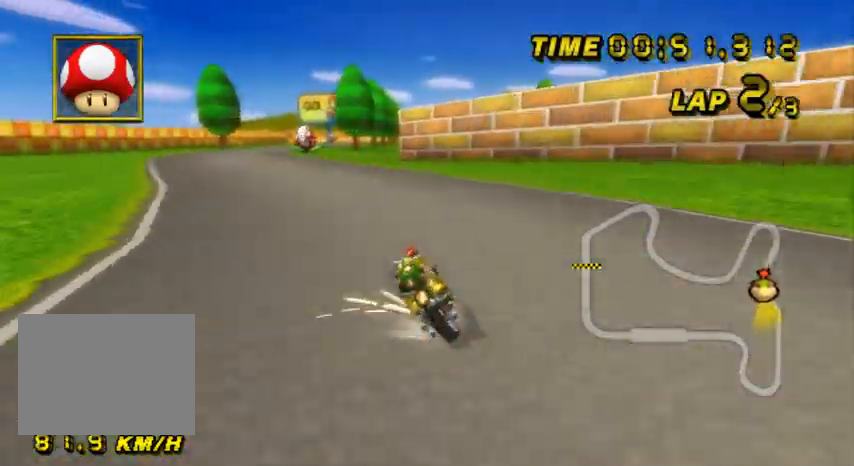
{"buttons": ["A", "R1"], "left_stick": "up-left", "events": [[367, "left_stick", "up-left"]]}
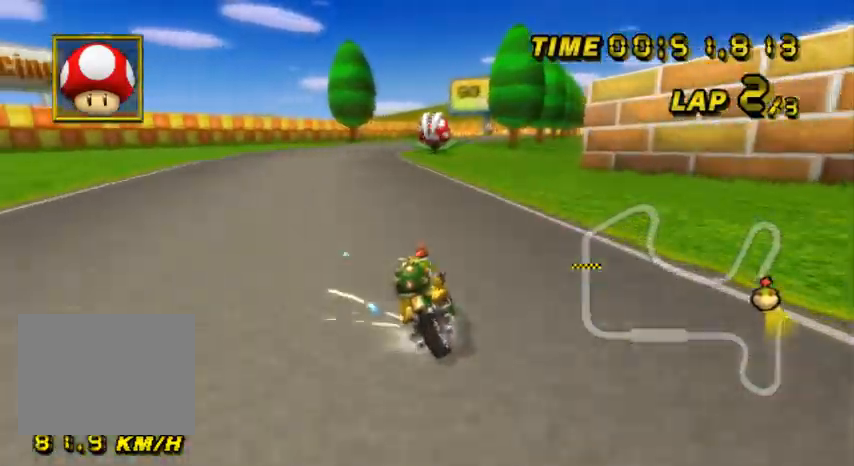
{"buttons": ["A", "R1"], "left_stick": "right", "events": [[300, "R1", "up"], [300, "left_stick", "right"], [367, "R1", "down"]]}
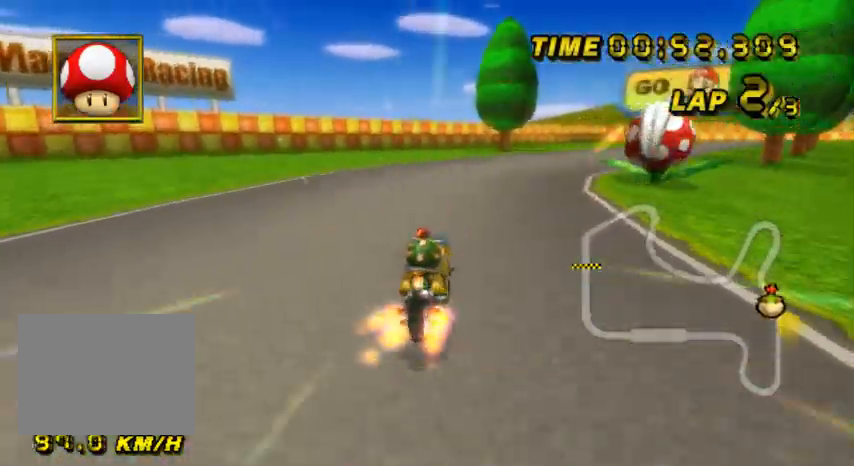
{"buttons": ["A"], "left_stick": "center", "events": [[334, "R1", "up"], [467, "left_stick", "center"]]}
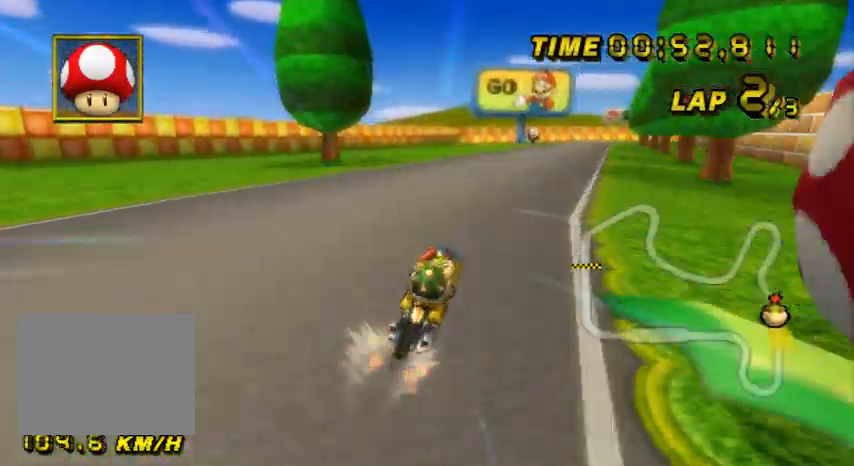
{"buttons": ["A"], "left_stick": "center", "events": []}
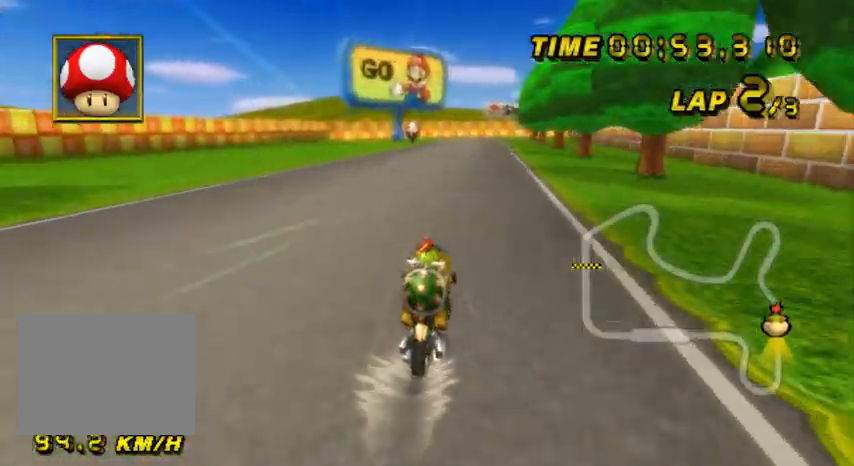
{"buttons": ["A"], "left_stick": "center", "events": []}
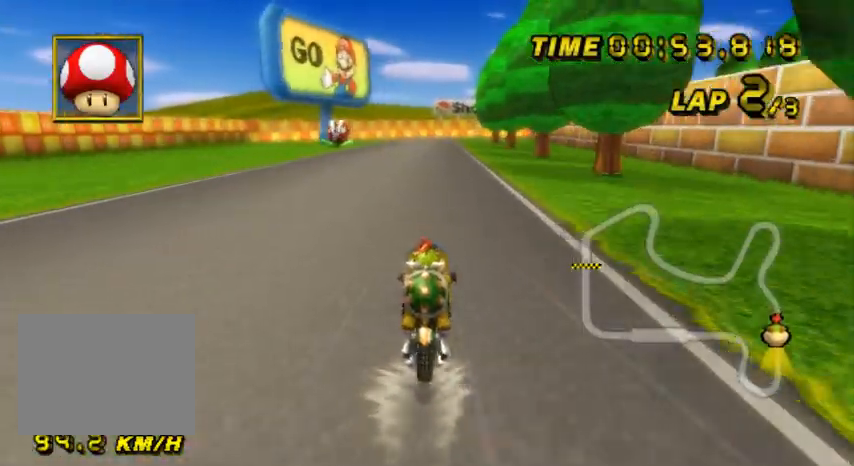
{"buttons": ["A"], "left_stick": "center", "events": []}
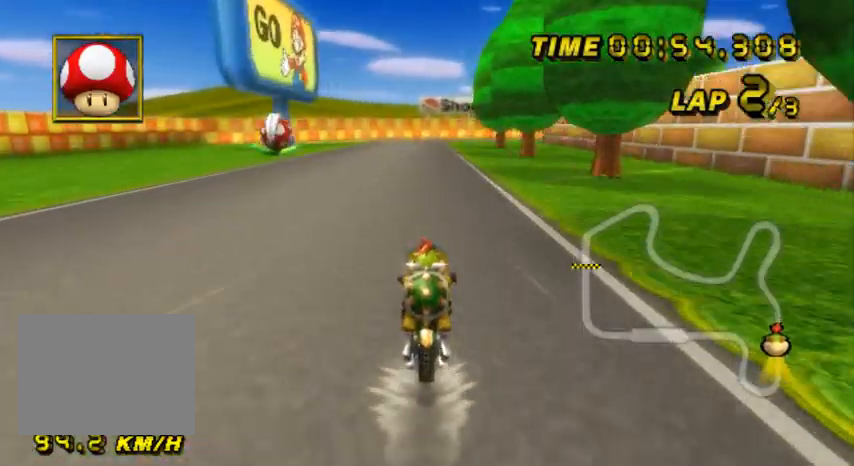
{"buttons": ["A"], "left_stick": "center", "events": [[334, "DPAD_UP", "down"], [367, "DPAD_UP", "up"], [467, "DPAD_UP", "down"], [501, "DPAD_UP", "up"]]}
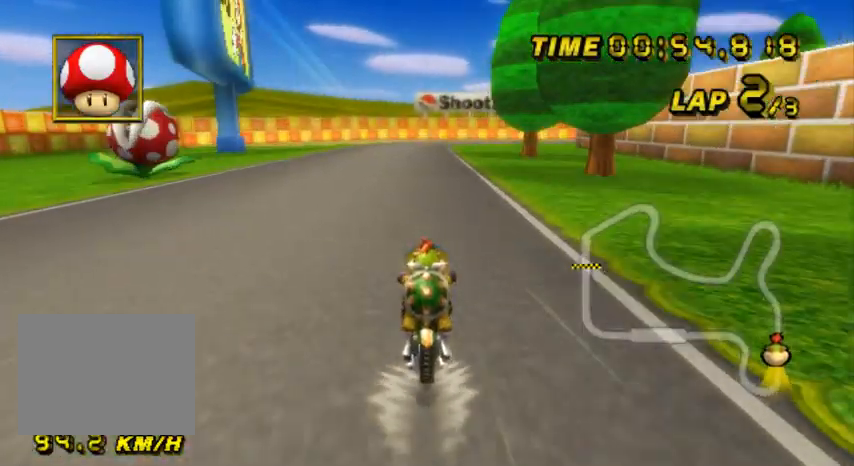
{"buttons": ["A"], "left_stick": "center", "events": [[66, "DPAD_UP", "down"], [100, "DPAD_UP", "up"], [200, "DPAD_UP", "down"], [233, "DPAD_UP", "up"]]}
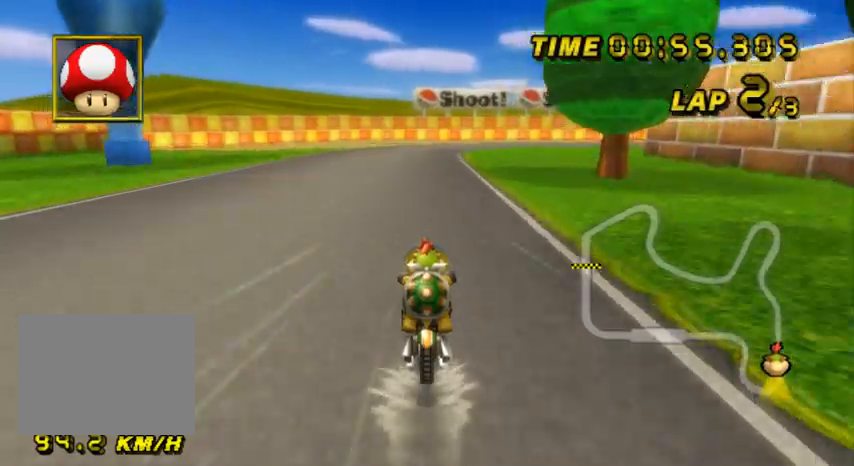
{"buttons": ["A"], "left_stick": "center", "events": [[200, "DPAD_UP", "down"], [234, "DPAD_UP", "up"], [334, "DPAD_UP", "down"], [367, "DPAD_UP", "up"]]}
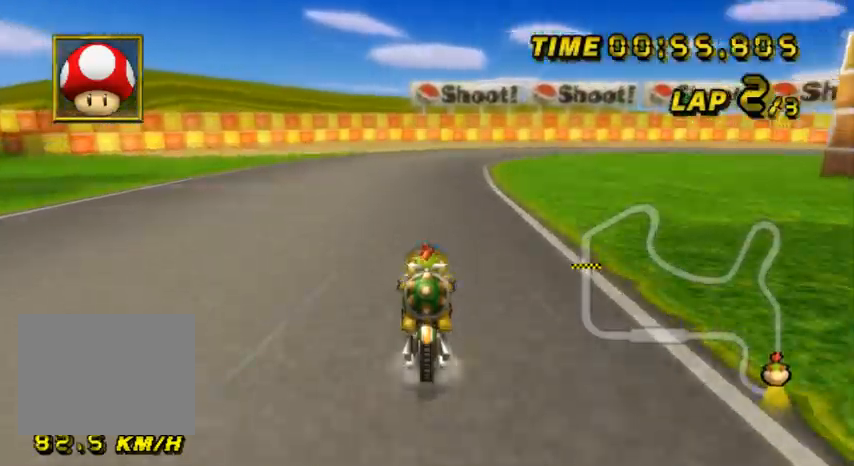
{"buttons": ["A", "R1"], "left_stick": "right", "events": [[66, "DPAD_UP", "down"], [100, "DPAD_UP", "up"], [333, "R1", "down"], [333, "left_stick", "right"]]}
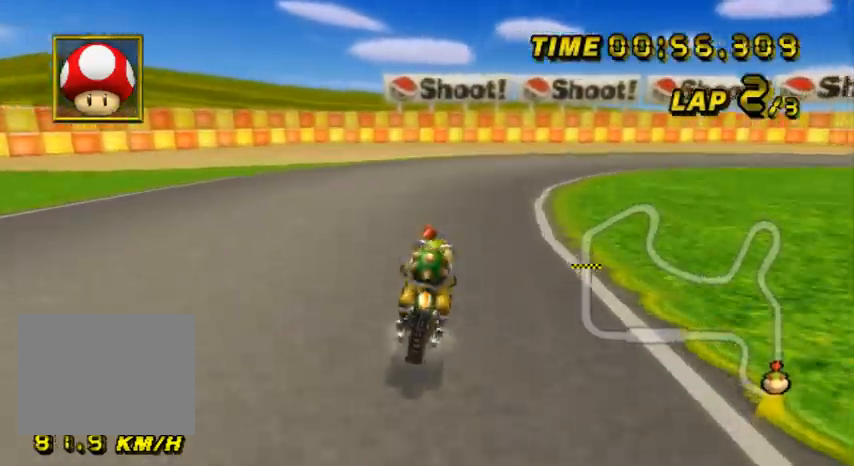
{"buttons": ["A", "R1"], "left_stick": "right", "events": []}
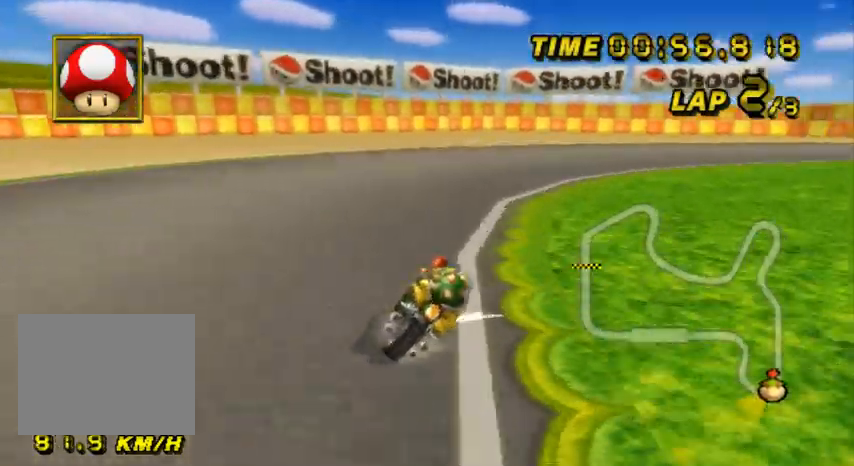
{"buttons": ["A", "R1"], "left_stick": "right", "events": []}
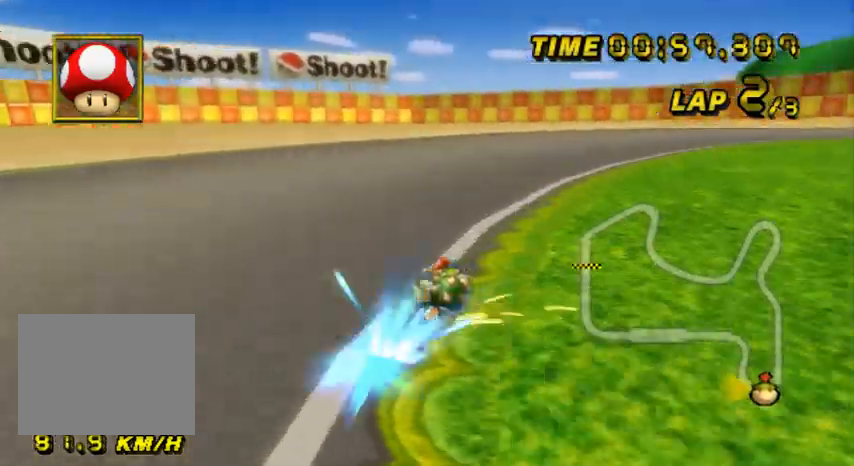
{"buttons": ["A", "R1"], "left_stick": "right", "events": [[100, "R1", "up"], [134, "R1", "down"]]}
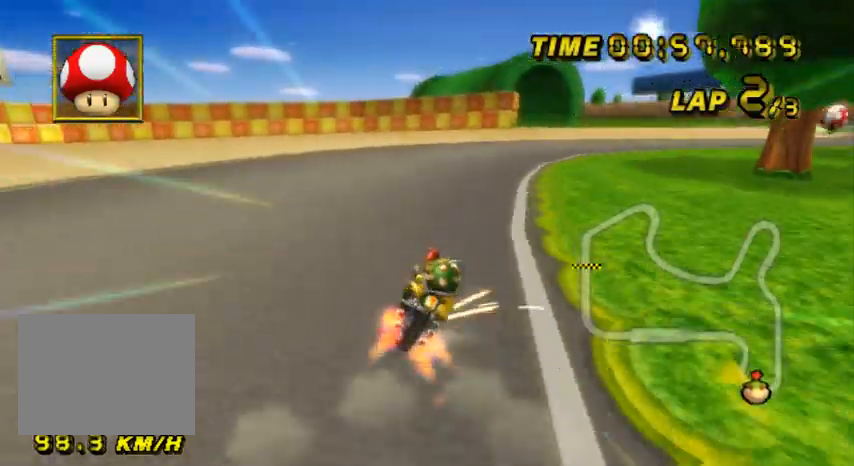
{"buttons": ["A", "R1"], "left_stick": "up-right", "events": [[67, "left_stick", "up-right"], [234, "left_stick", "up-left"], [401, "left_stick", "up-right"]]}
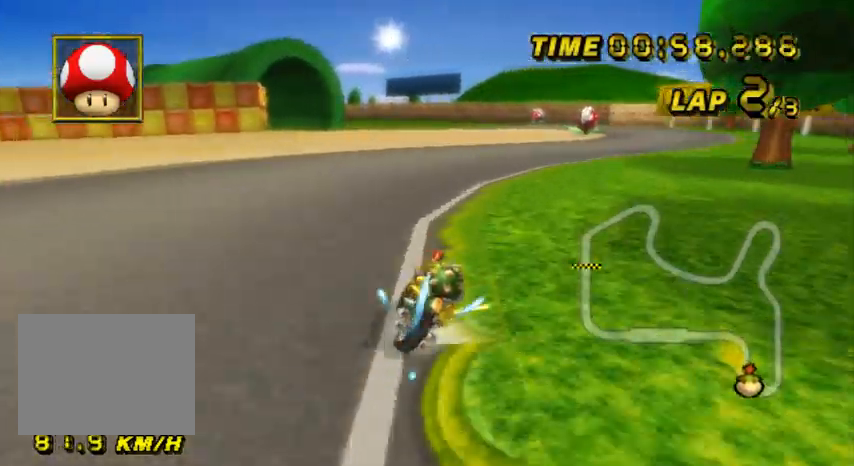
{"buttons": ["A", "R1"], "left_stick": "up-left", "events": [[100, "left_stick", "up-left"], [300, "left_stick", "up-right"], [400, "left_stick", "up-left"]]}
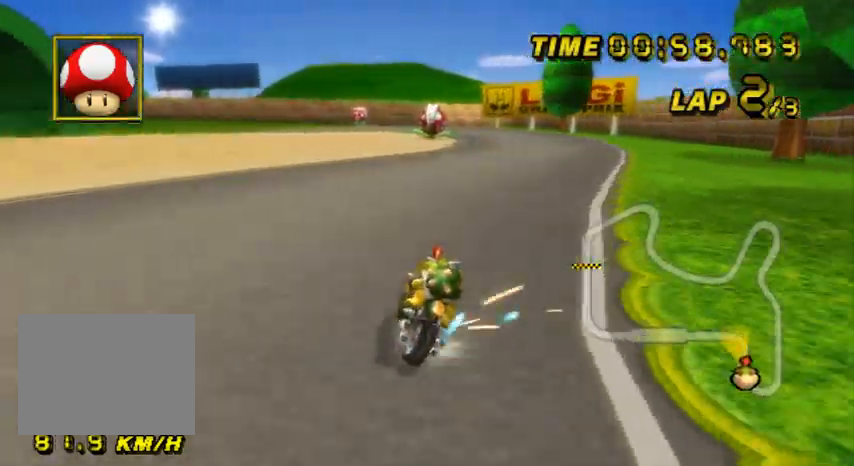
{"buttons": ["A"], "left_stick": "center", "events": [[234, "left_stick", "center"], [267, "DPAD_UP", "down"], [267, "R1", "up"], [301, "DPAD_UP", "up"]]}
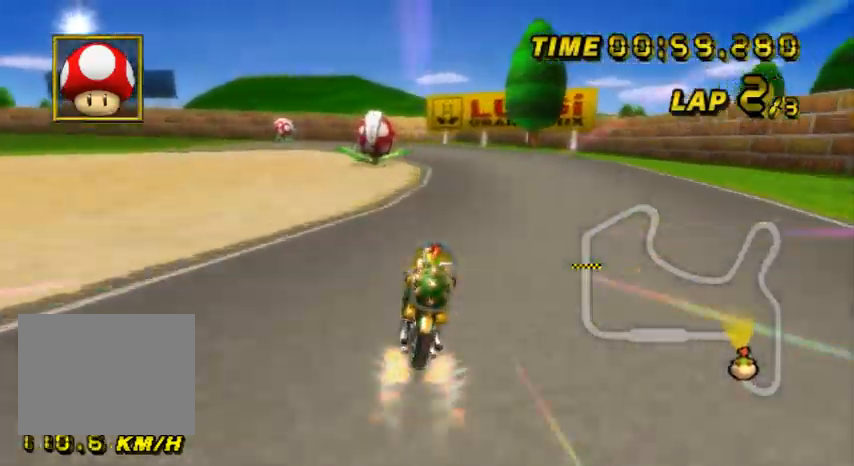
{"buttons": ["A", "R1"], "left_stick": "up-left", "events": [[233, "R1", "down"], [233, "left_stick", "up-left"]]}